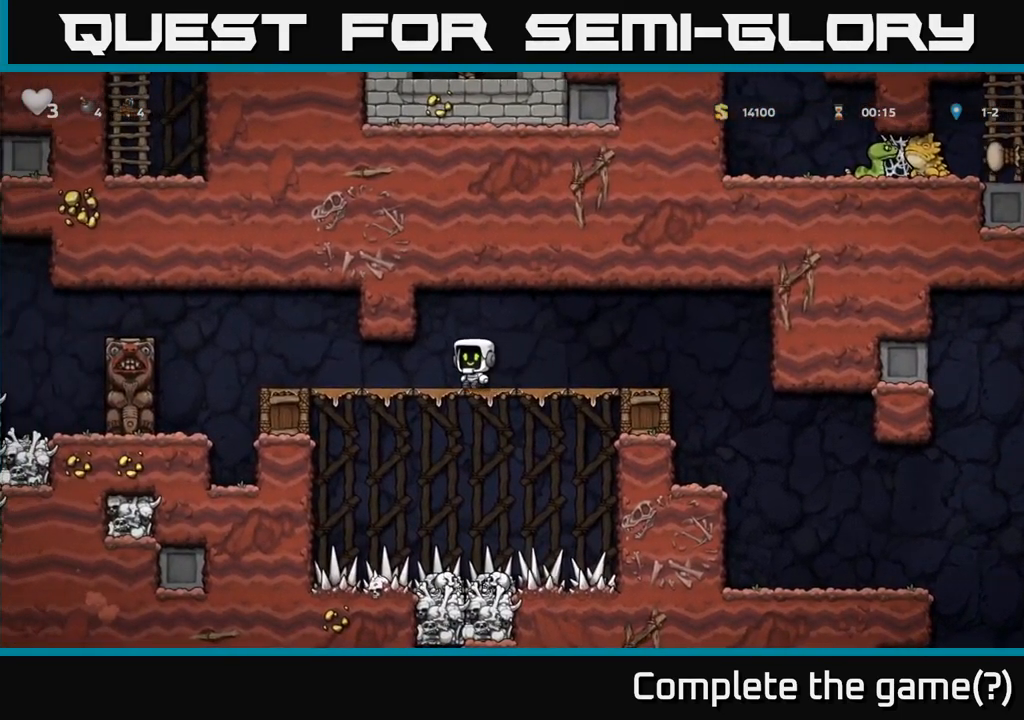
Gameplay with a controller (Xbox layout); each line is a JSON object with the inputs held at the frame after it (dt_ms = milliseconds from this image to that frame). "events" lists button and stick changes between this image and that frame as [ms after this image, input, new state], when the widget could be followed in between.
{"dt_ms": 500, "buttons": ["A"], "left_stick": "left", "right_stick": "center", "events": [[433, "A", "down"]]}
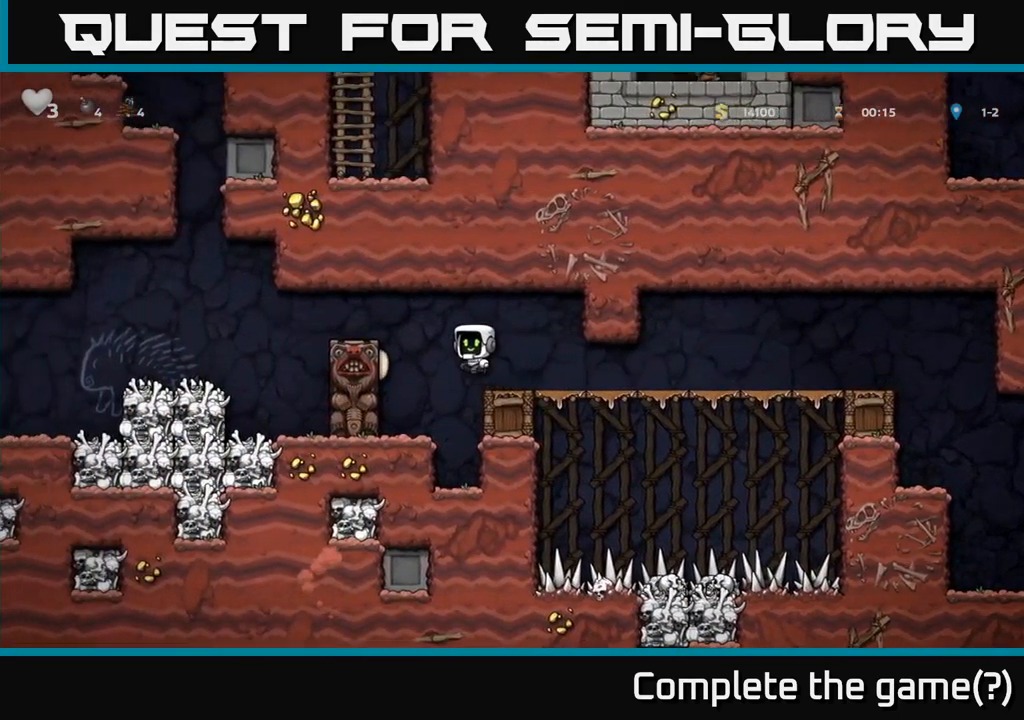
{"dt_ms": 500, "buttons": [], "left_stick": "left", "right_stick": "center", "events": [[117, "A", "up"]]}
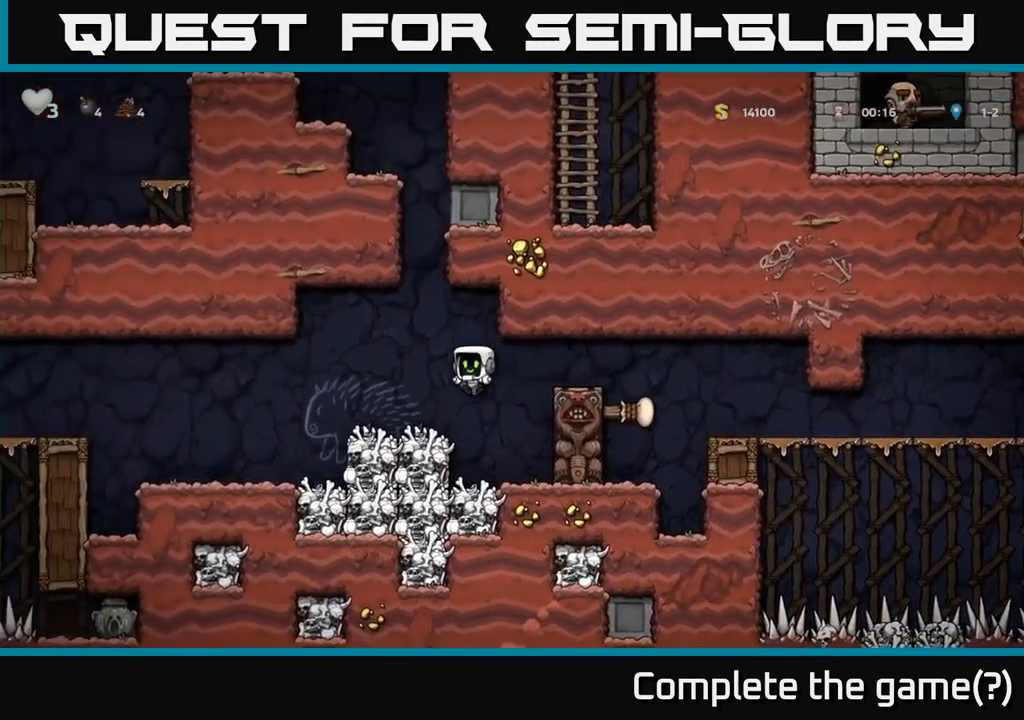
{"dt_ms": 500, "buttons": [], "left_stick": "left", "right_stick": "center", "events": []}
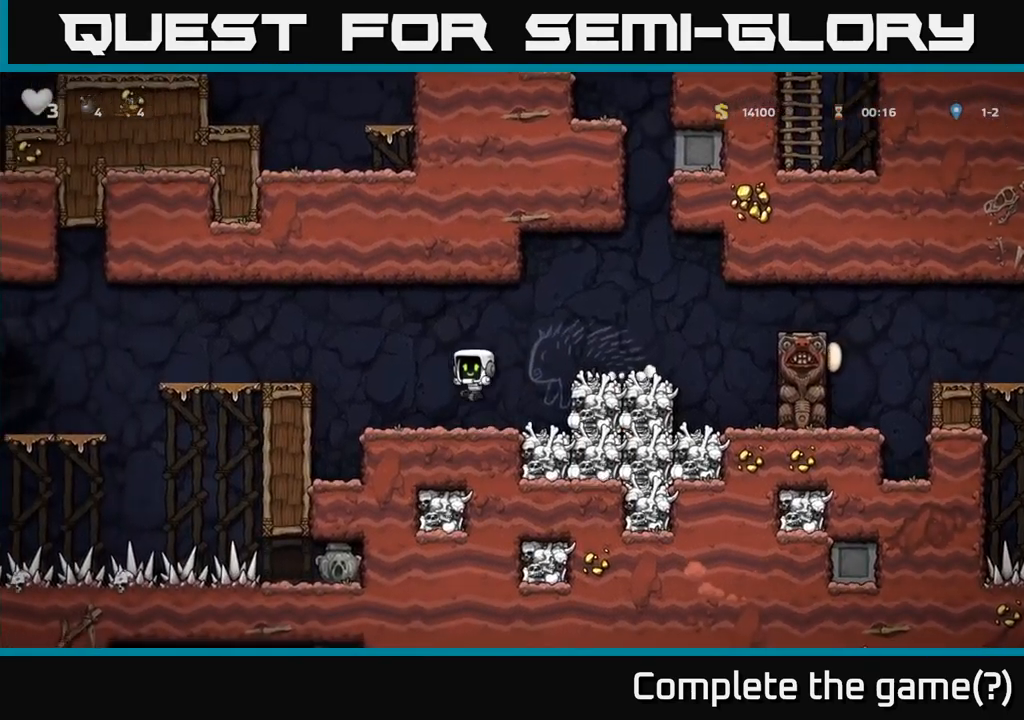
{"dt_ms": 500, "buttons": [], "left_stick": "center", "right_stick": "center", "events": [[117, "A", "down"], [350, "A", "up"], [434, "left_stick", "center"]]}
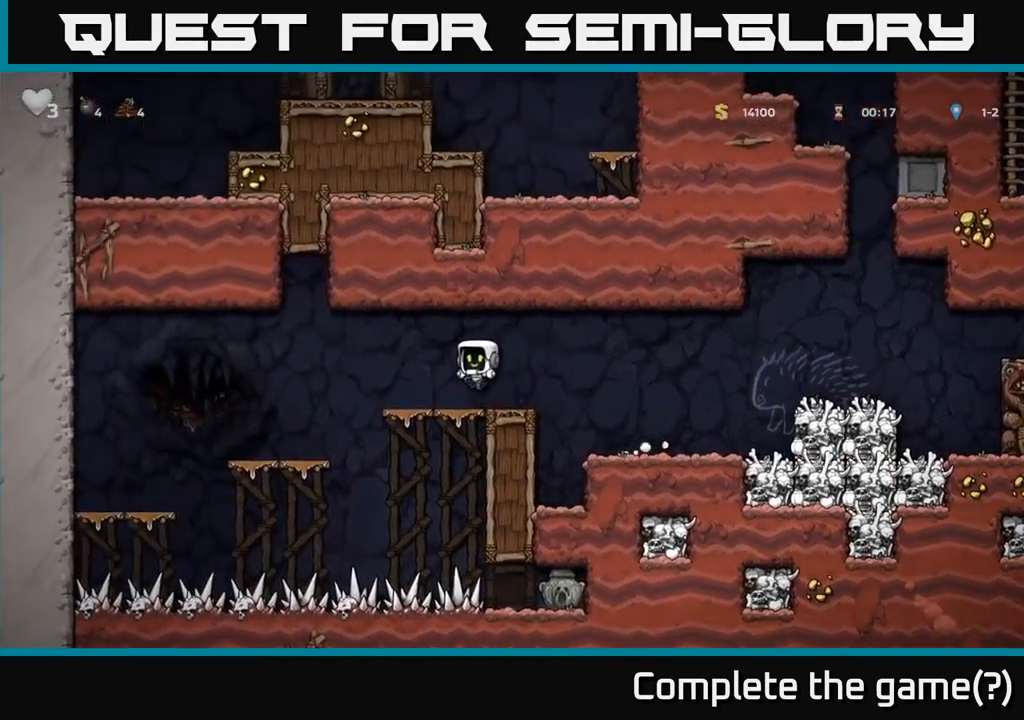
{"dt_ms": 500, "buttons": [], "left_stick": "center", "right_stick": "center", "events": [[67, "left_stick", "left"], [184, "A", "down"], [317, "A", "up"], [417, "left_stick", "center"]]}
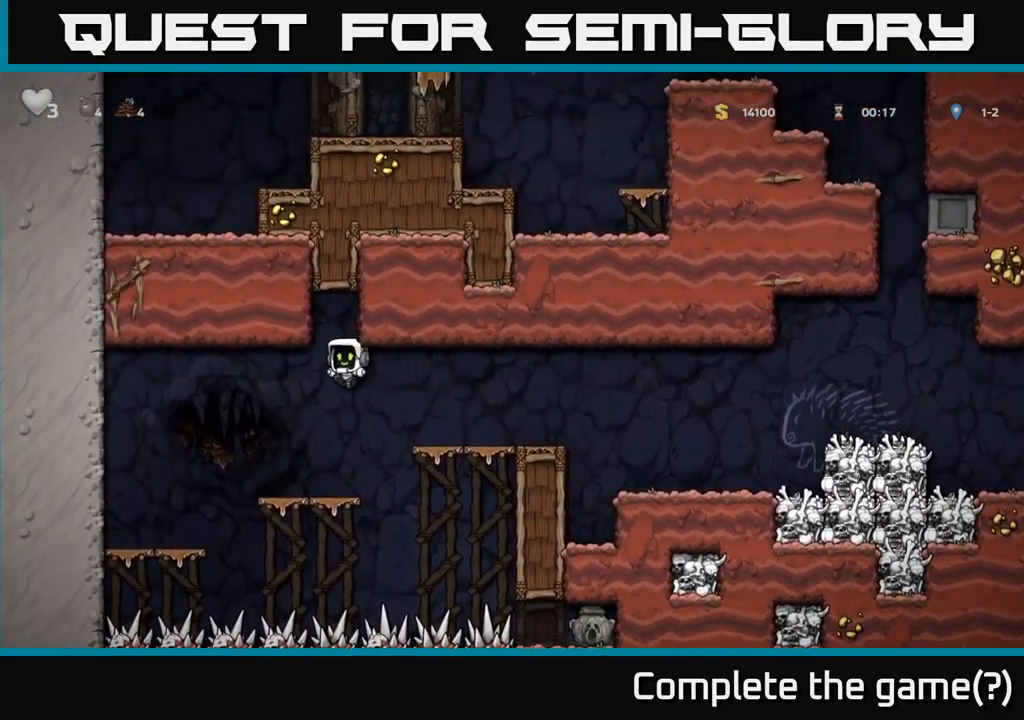
{"dt_ms": 500, "buttons": [], "left_stick": "center", "right_stick": "center", "events": [[100, "left_stick", "left"], [200, "left_stick", "center"]]}
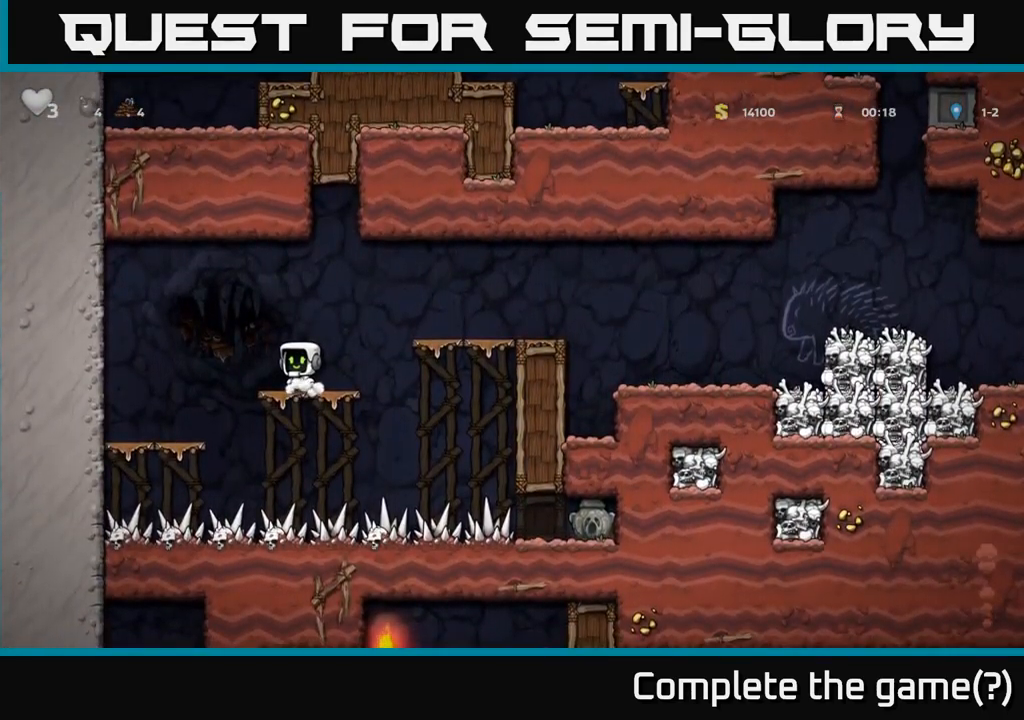
{"dt_ms": 500, "buttons": [], "left_stick": "center", "right_stick": "center", "events": []}
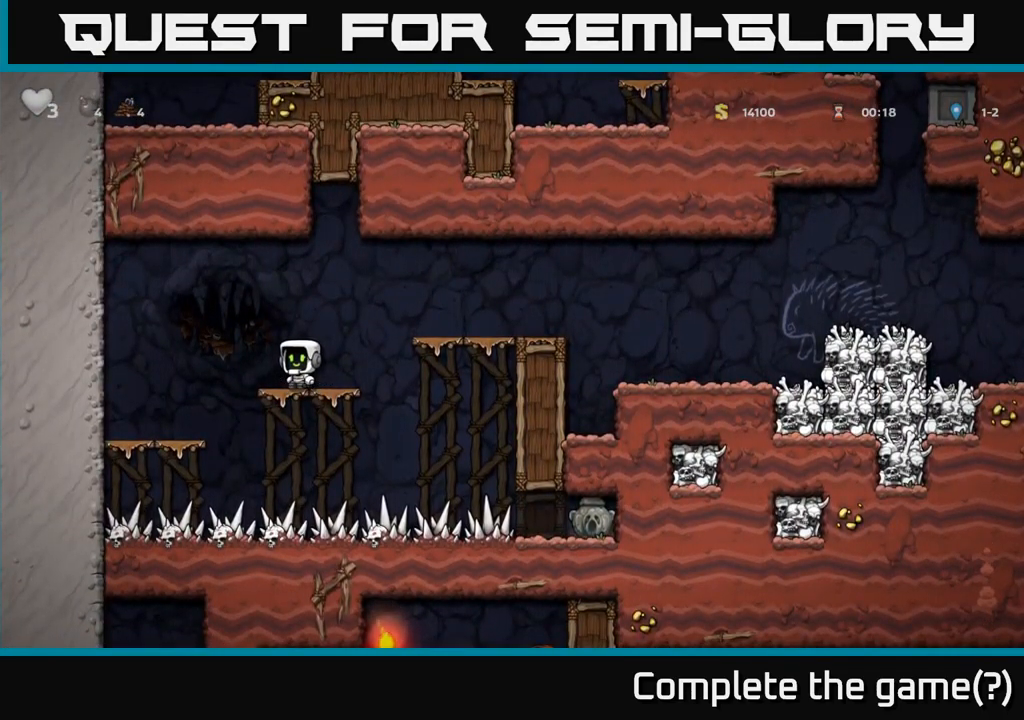
{"dt_ms": 500, "buttons": [], "left_stick": "center", "right_stick": "center", "events": [[17, "left_stick", "left"], [100, "left_stick", "center"]]}
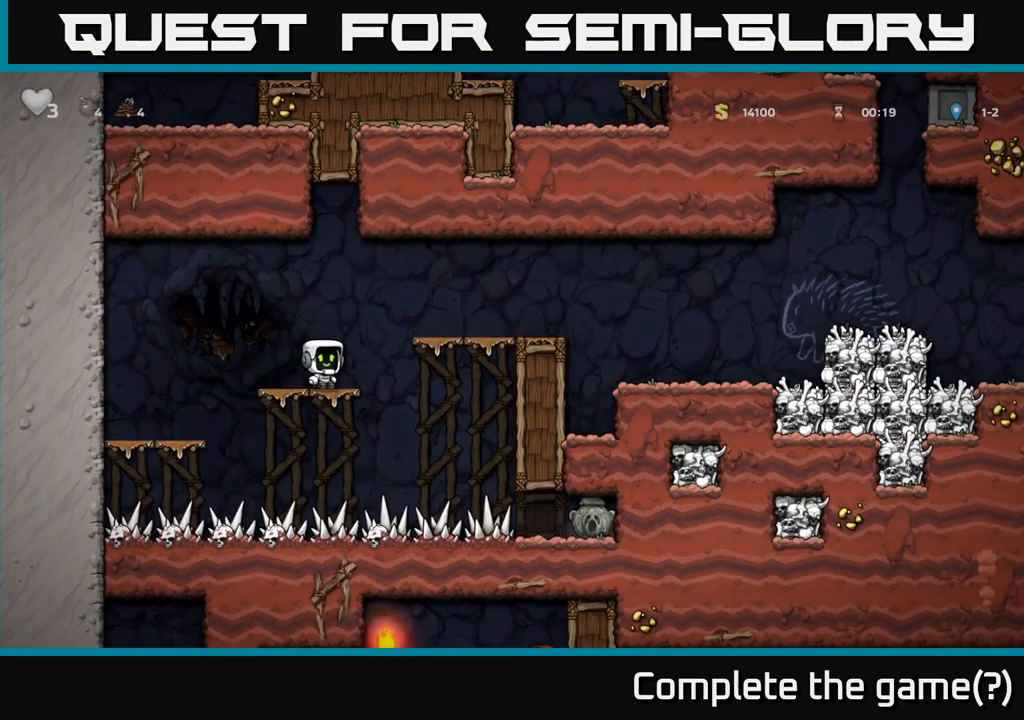
{"dt_ms": 500, "buttons": [], "left_stick": "center", "right_stick": "center", "events": []}
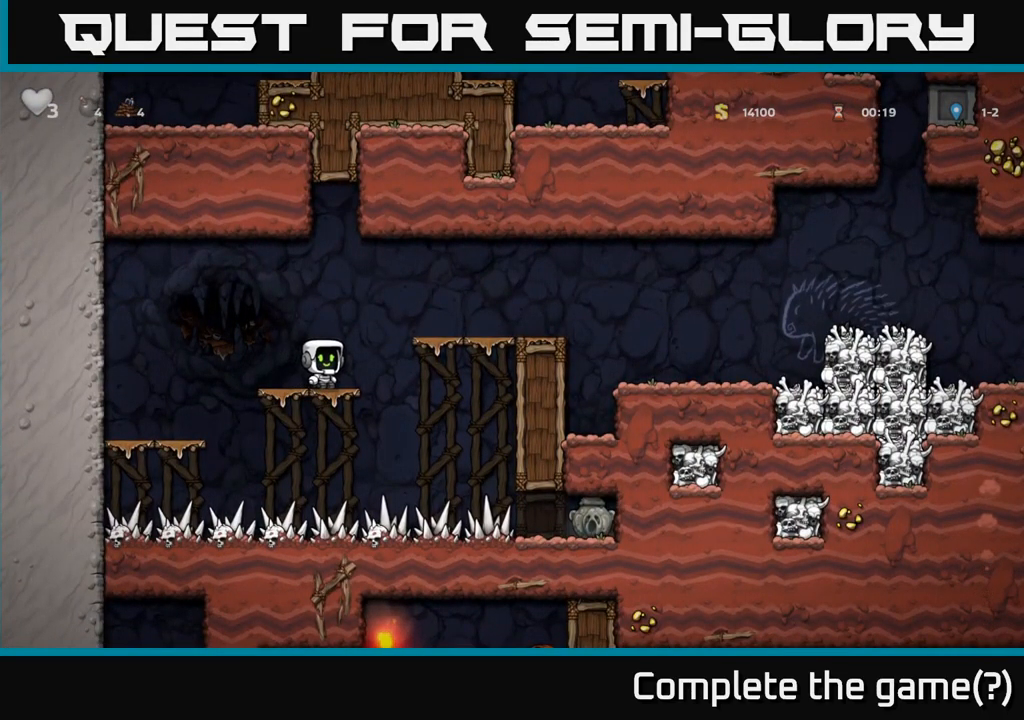
{"dt_ms": 500, "buttons": [], "left_stick": "center", "right_stick": "center", "events": [[50, "A", "down"], [50, "left_stick", "left"], [184, "A", "up"], [350, "left_stick", "center"]]}
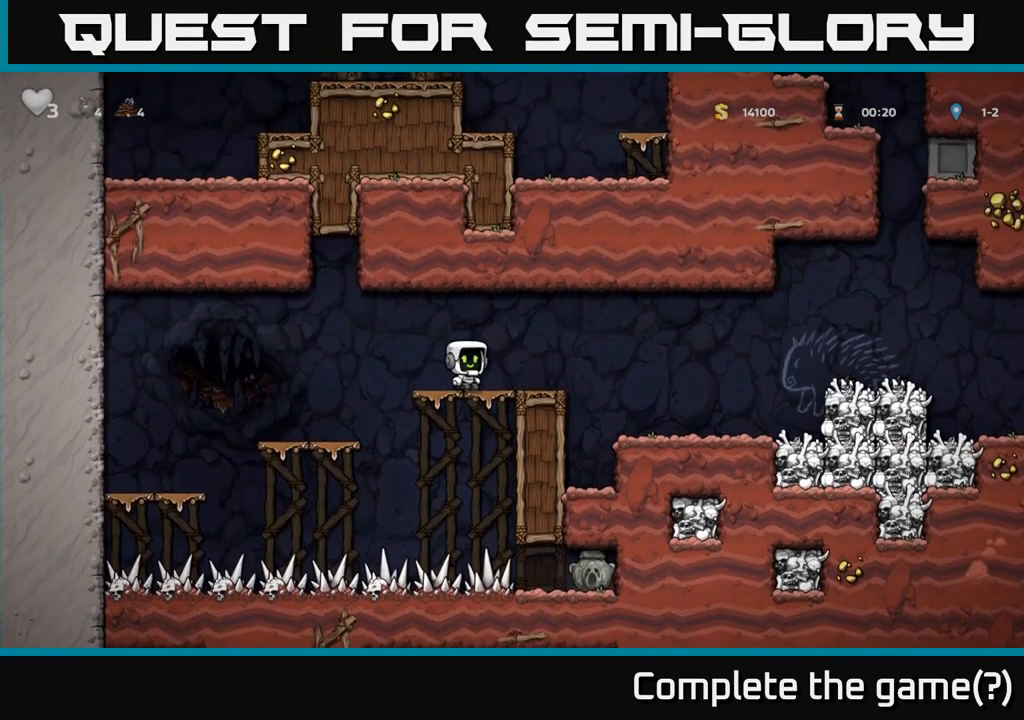
{"dt_ms": 500, "buttons": [], "left_stick": "center", "right_stick": "center"}
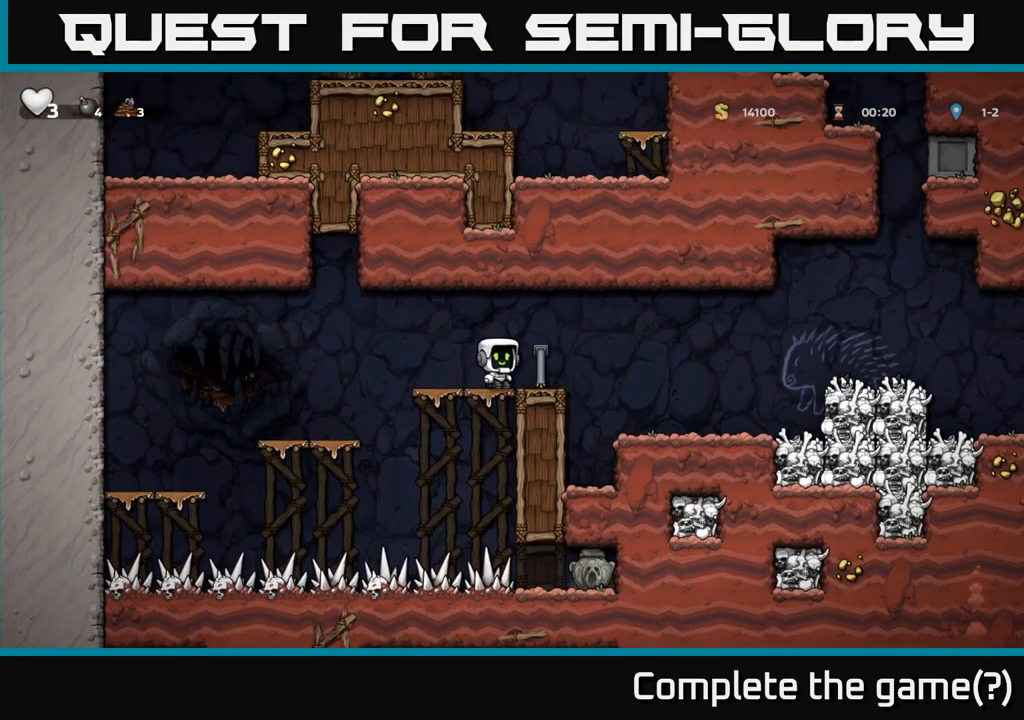
{"dt_ms": 500, "buttons": [], "left_stick": "left", "right_stick": "center"}
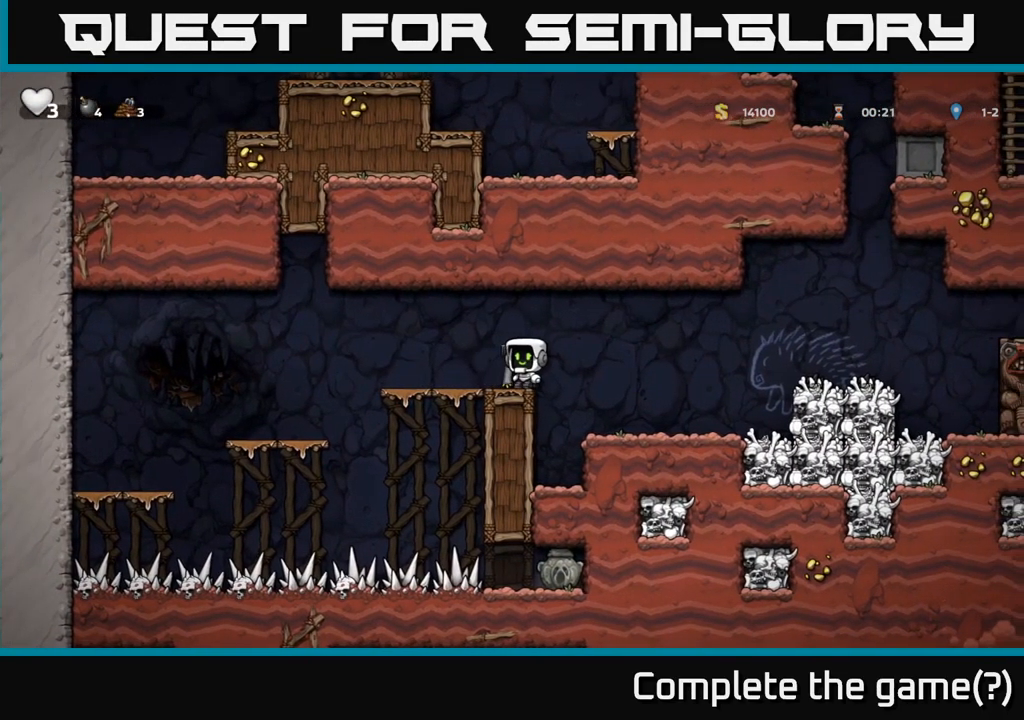
{"dt_ms": 1000, "buttons": [], "left_stick": "down", "right_stick": "center"}
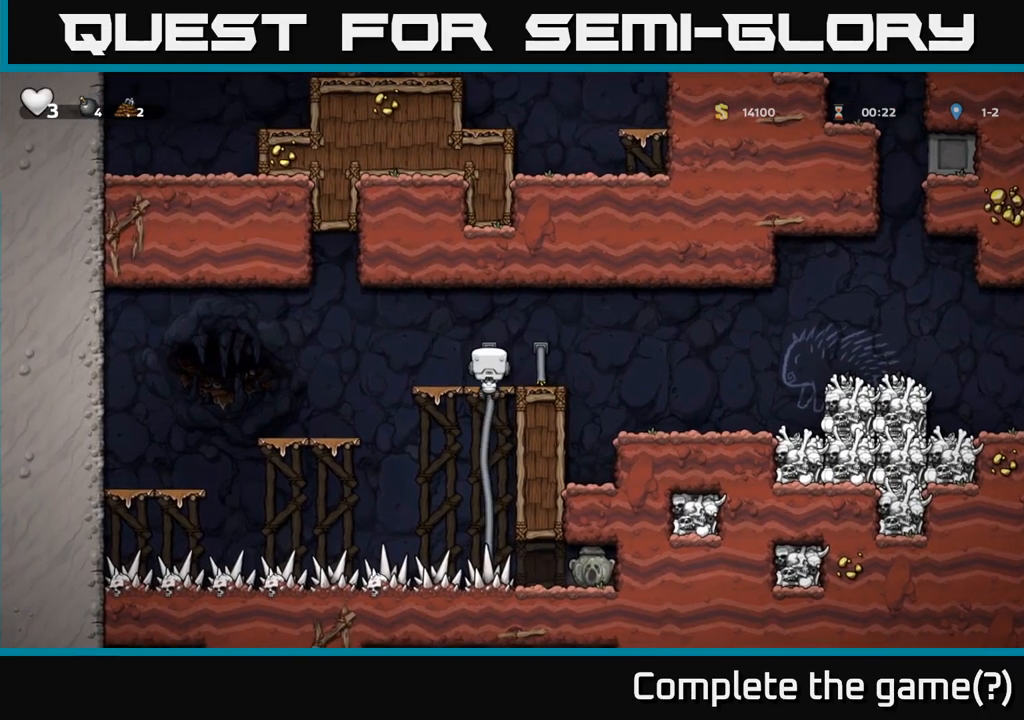
{"dt_ms": 1000, "buttons": [], "left_stick": "down", "right_stick": "center"}
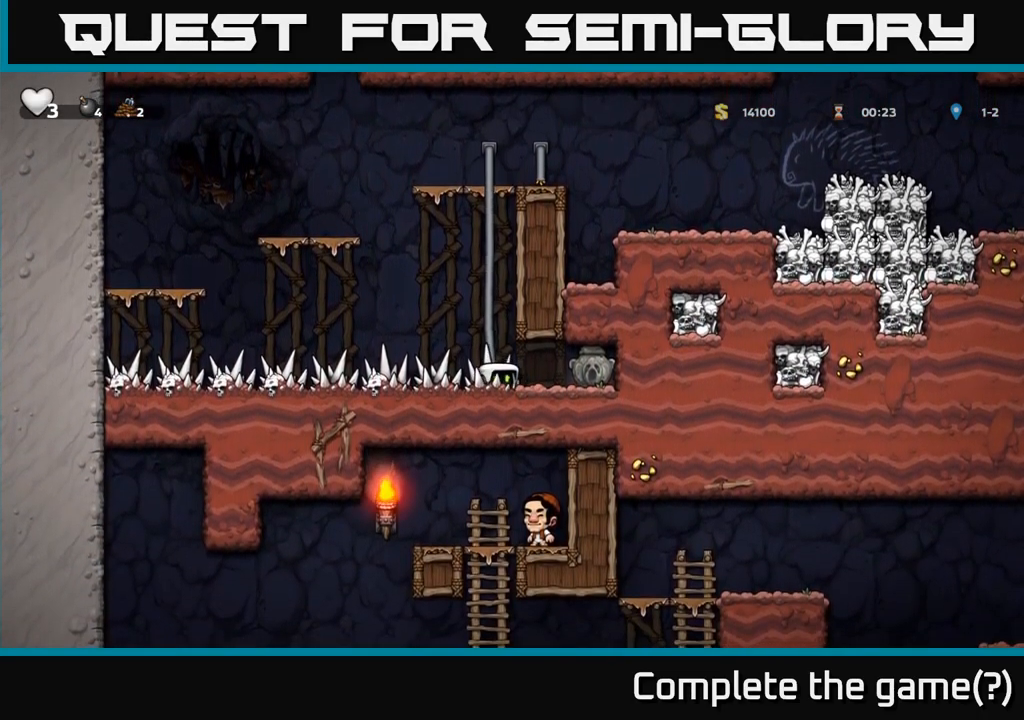
{"dt_ms": 500, "buttons": [], "left_stick": "left", "right_stick": "center", "events": [[50, "left_stick", "right"], [250, "left_stick", "down"], [316, "left_stick", "down-left"], [333, "X", "down"], [450, "X", "up"], [450, "left_stick", "left"]]}
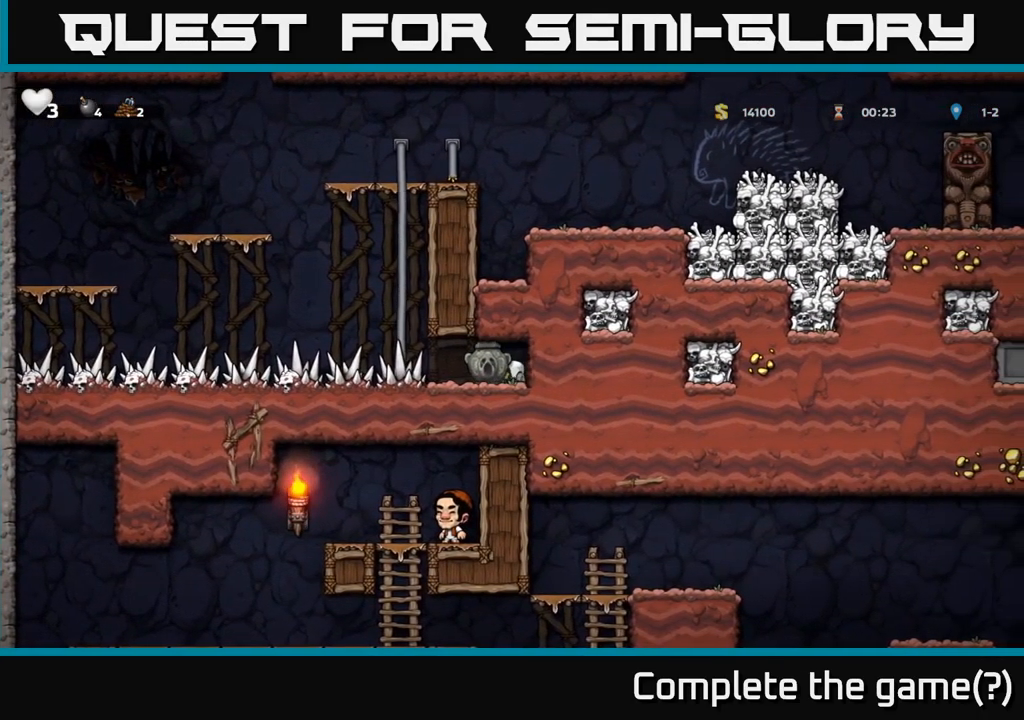
{"dt_ms": 500, "buttons": [], "left_stick": "up", "right_stick": "center", "events": [[233, "left_stick", "up"]]}
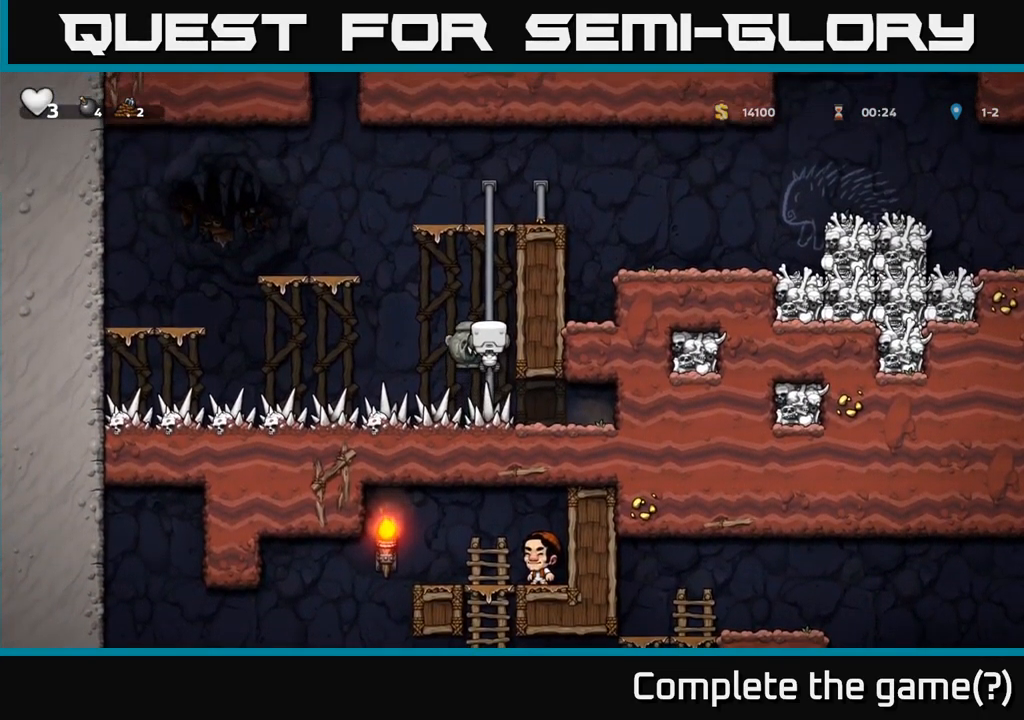
{"dt_ms": 500, "buttons": ["A"], "left_stick": "up", "right_stick": "center", "events": [[50, "A", "down"], [183, "A", "up"], [366, "A", "down"]]}